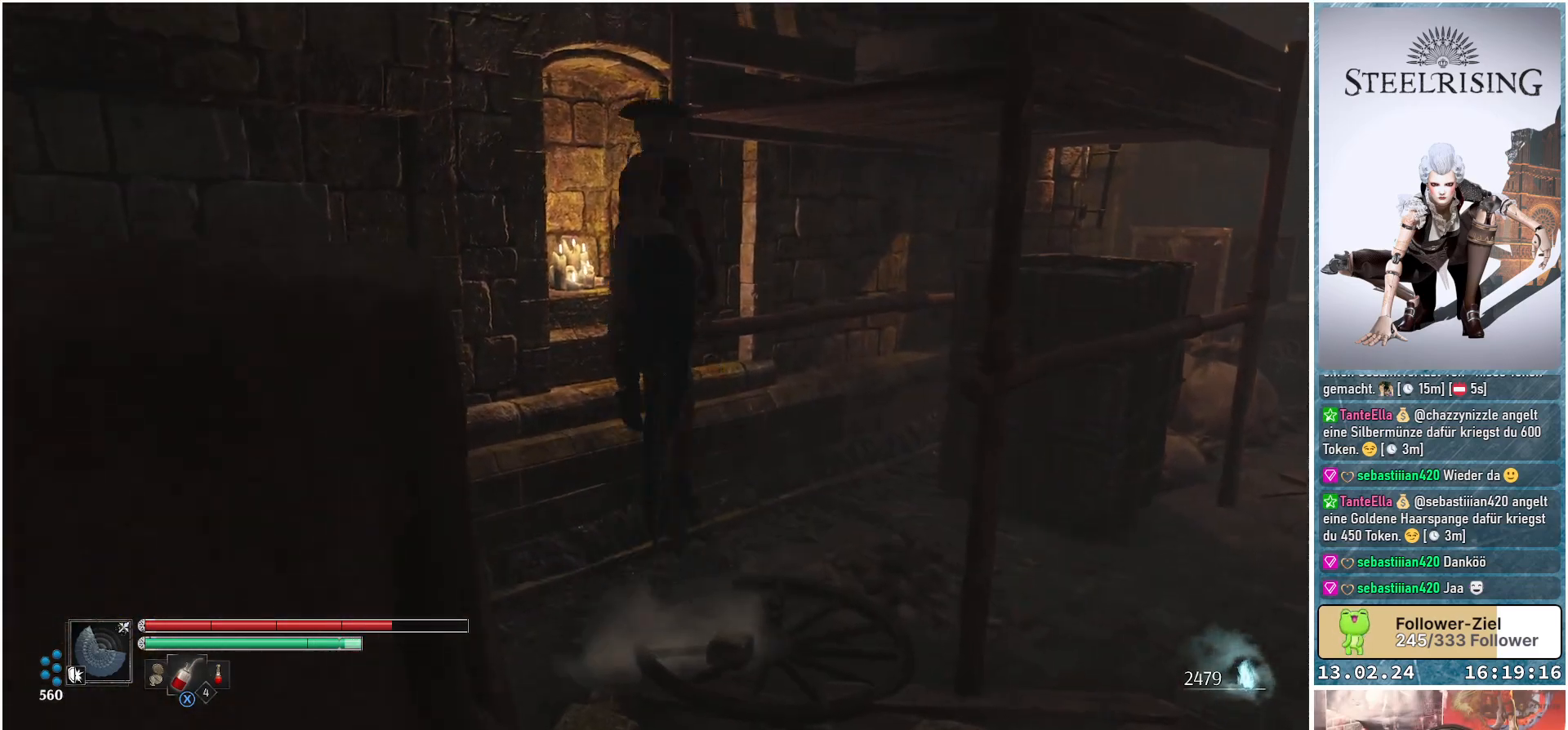
Gameplay with a controller (Xbox layout); each line is a JSON object with the inputs held at the frame after it. "events" lists button and stick changes between this image and that frame as [ms after this image, input, new state], when the widget could be followed in between.
{"buttons": ["A"], "left_stick": "up-right", "right_stick": "center", "events": [[200, "left_stick", "right"], [367, "left_stick", "up-right"]]}
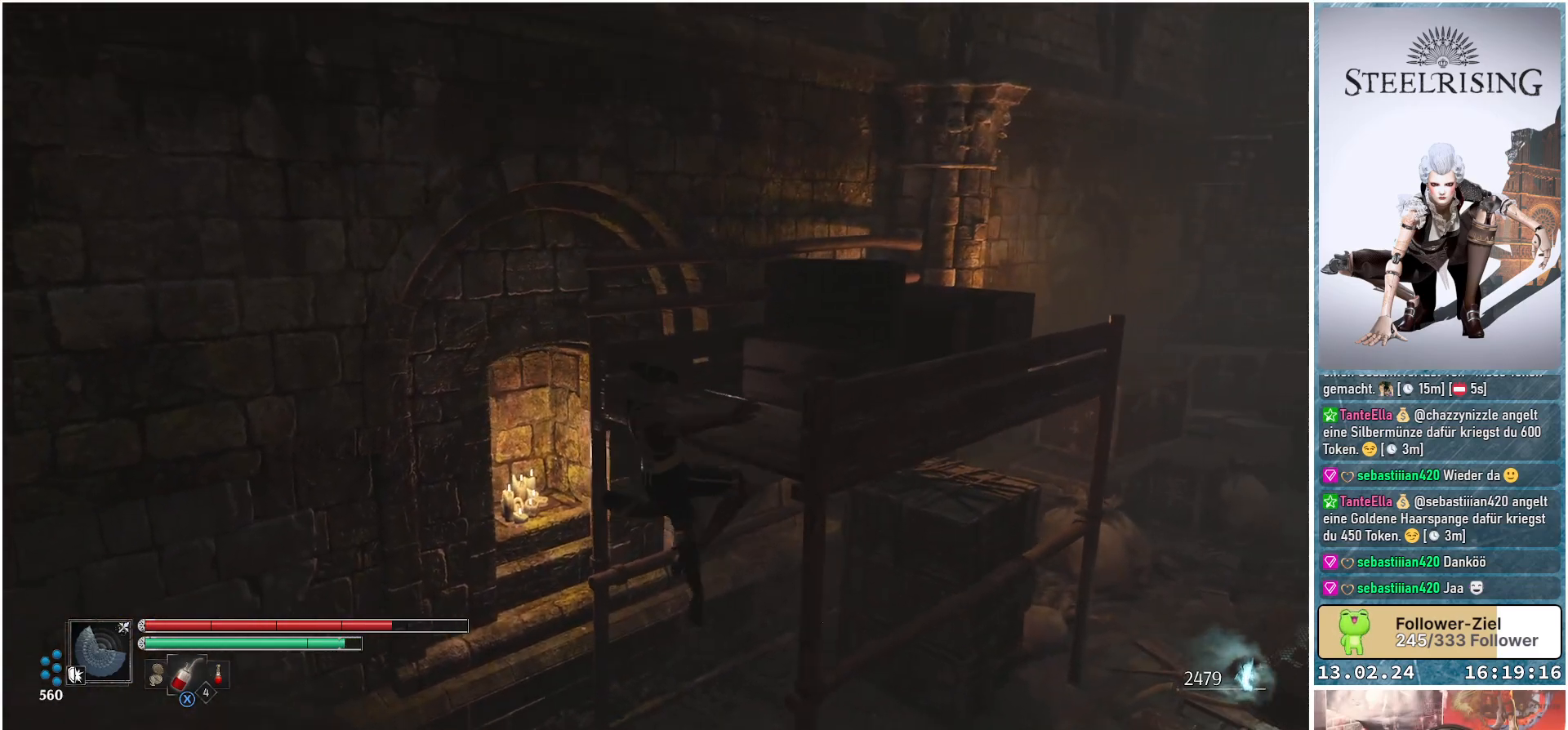
{"buttons": [], "left_stick": "center", "right_stick": "center", "events": [[100, "left_stick", "up"], [317, "A", "up"], [384, "left_stick", "center"]]}
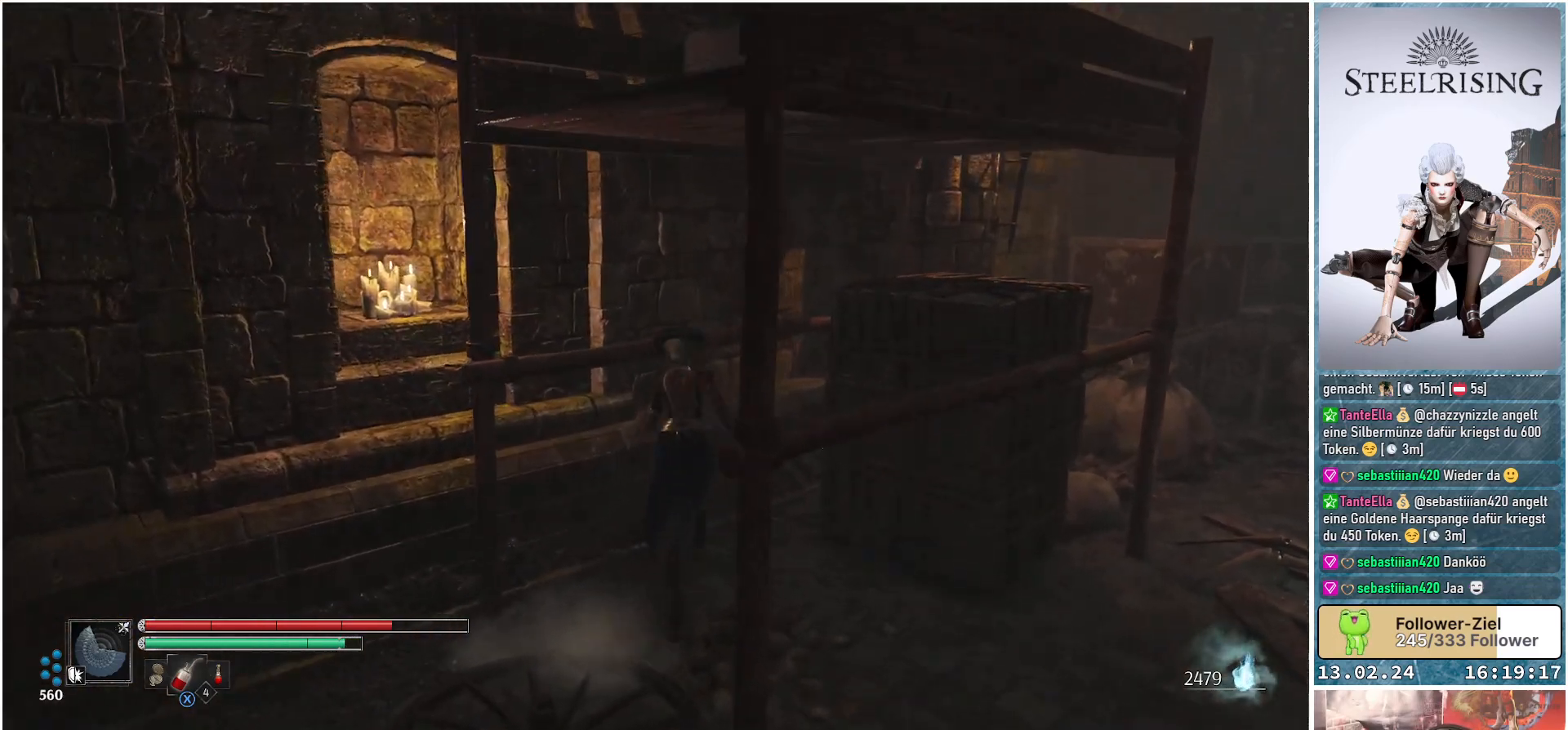
{"buttons": [], "left_stick": "down", "right_stick": "down-right", "events": [[116, "left_stick", "down-right"], [116, "right_stick", "down-right"], [283, "left_stick", "down"]]}
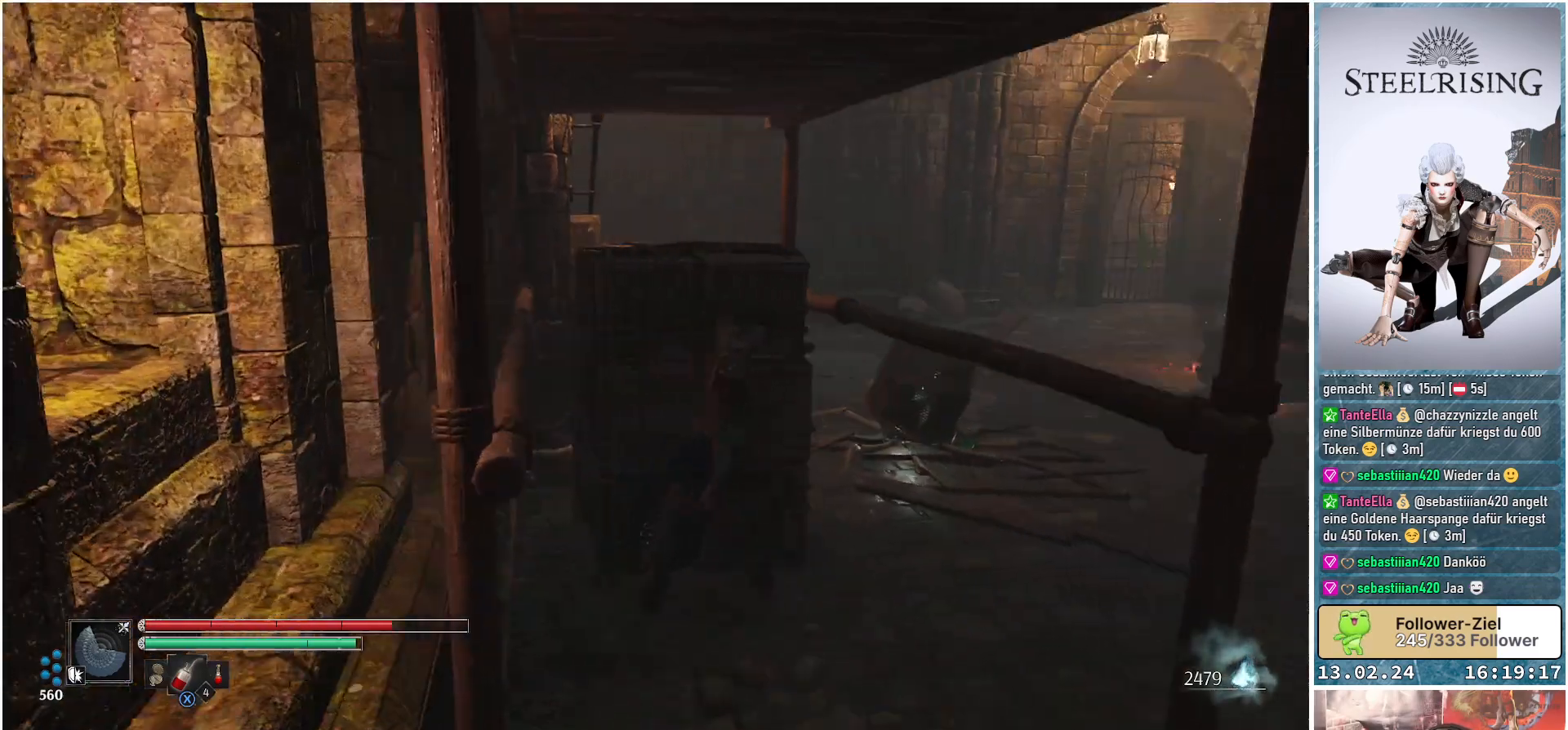
{"buttons": [], "left_stick": "down", "right_stick": "center", "events": [[50, "right_stick", "center"]]}
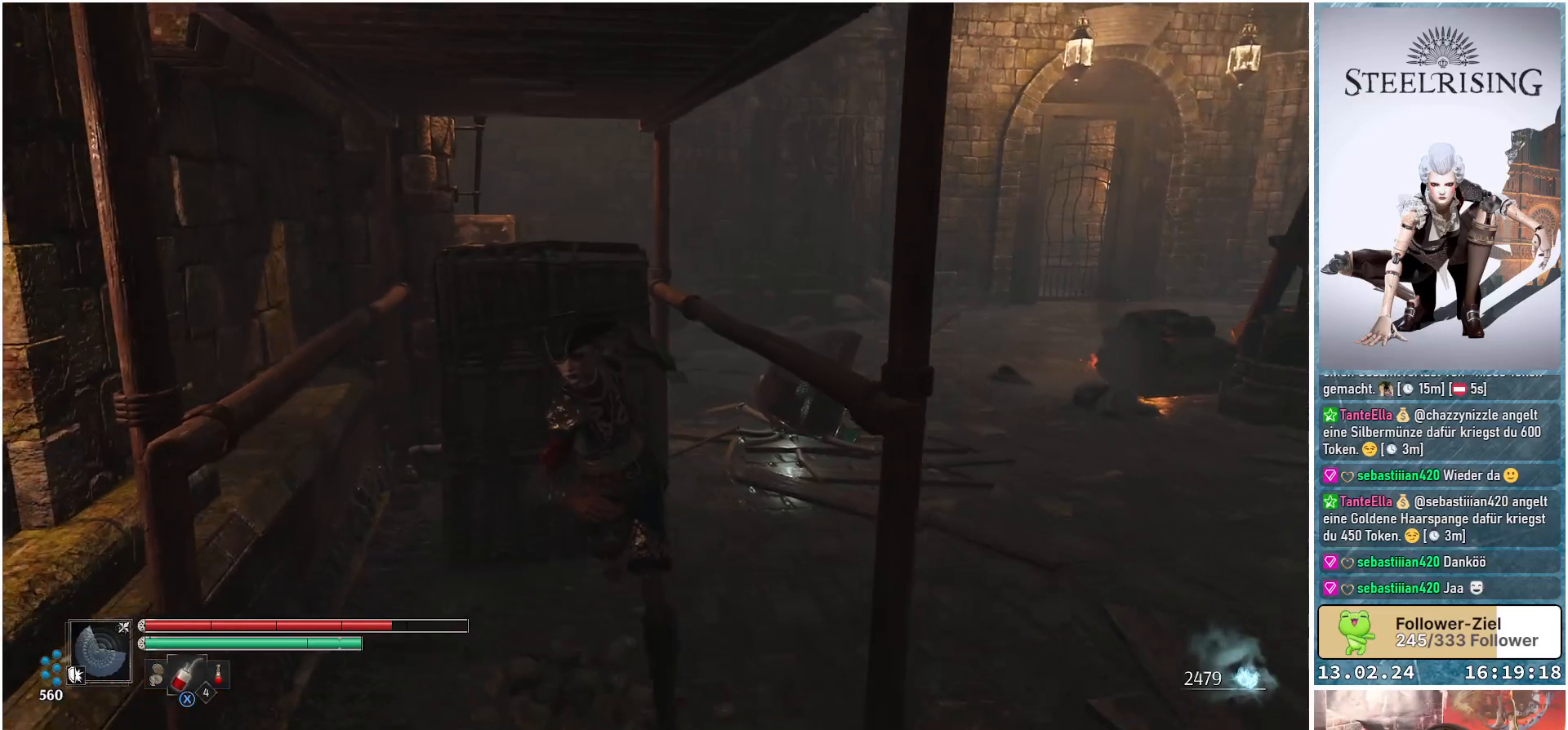
{"buttons": [], "left_stick": "up-right", "right_stick": "center", "events": [[66, "left_stick", "down-right"], [216, "left_stick", "right"], [350, "right_stick", "up-right"], [417, "left_stick", "up-right"], [500, "right_stick", "center"]]}
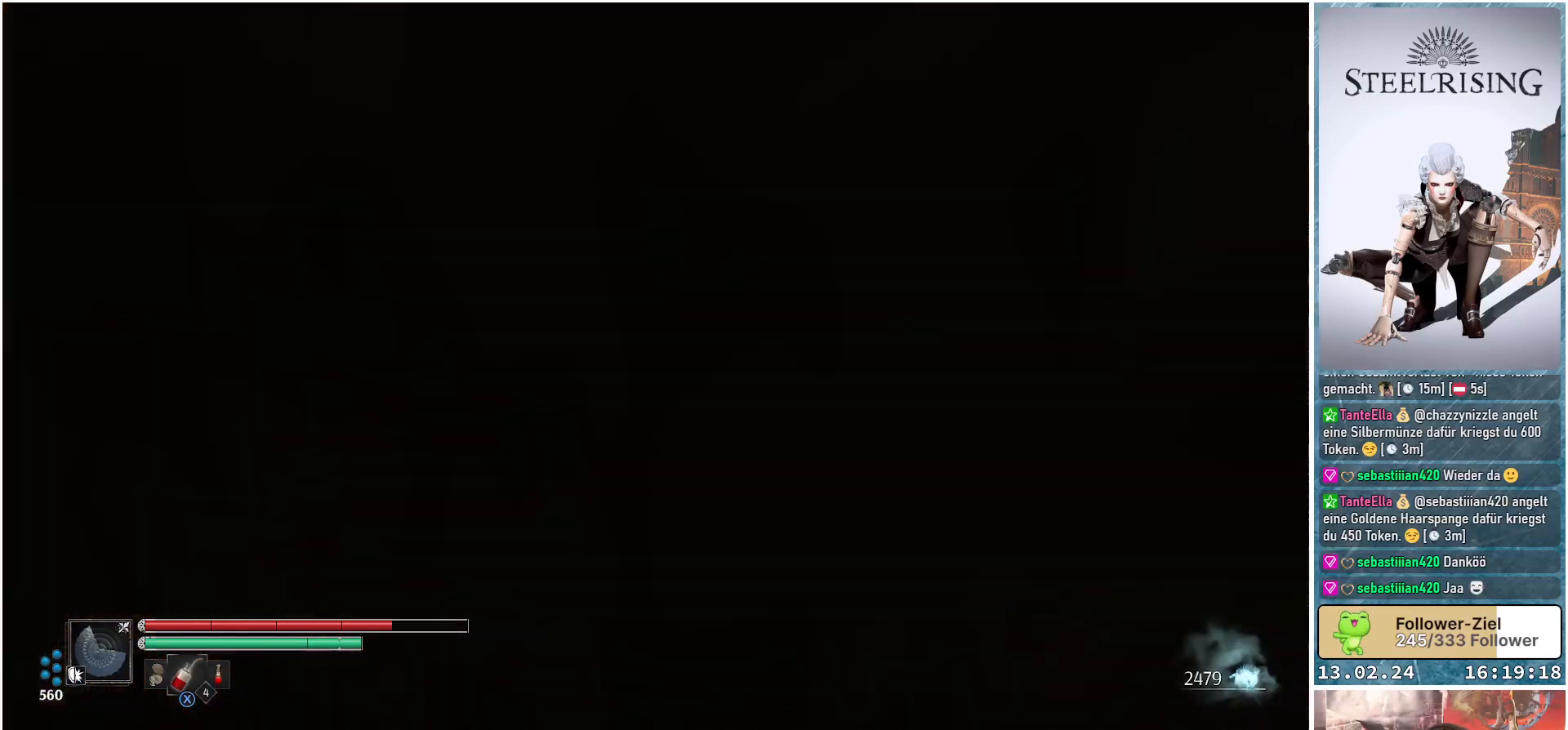
{"buttons": [], "left_stick": "up", "right_stick": "down-left", "events": [[150, "right_stick", "down-left"], [417, "left_stick", "up"]]}
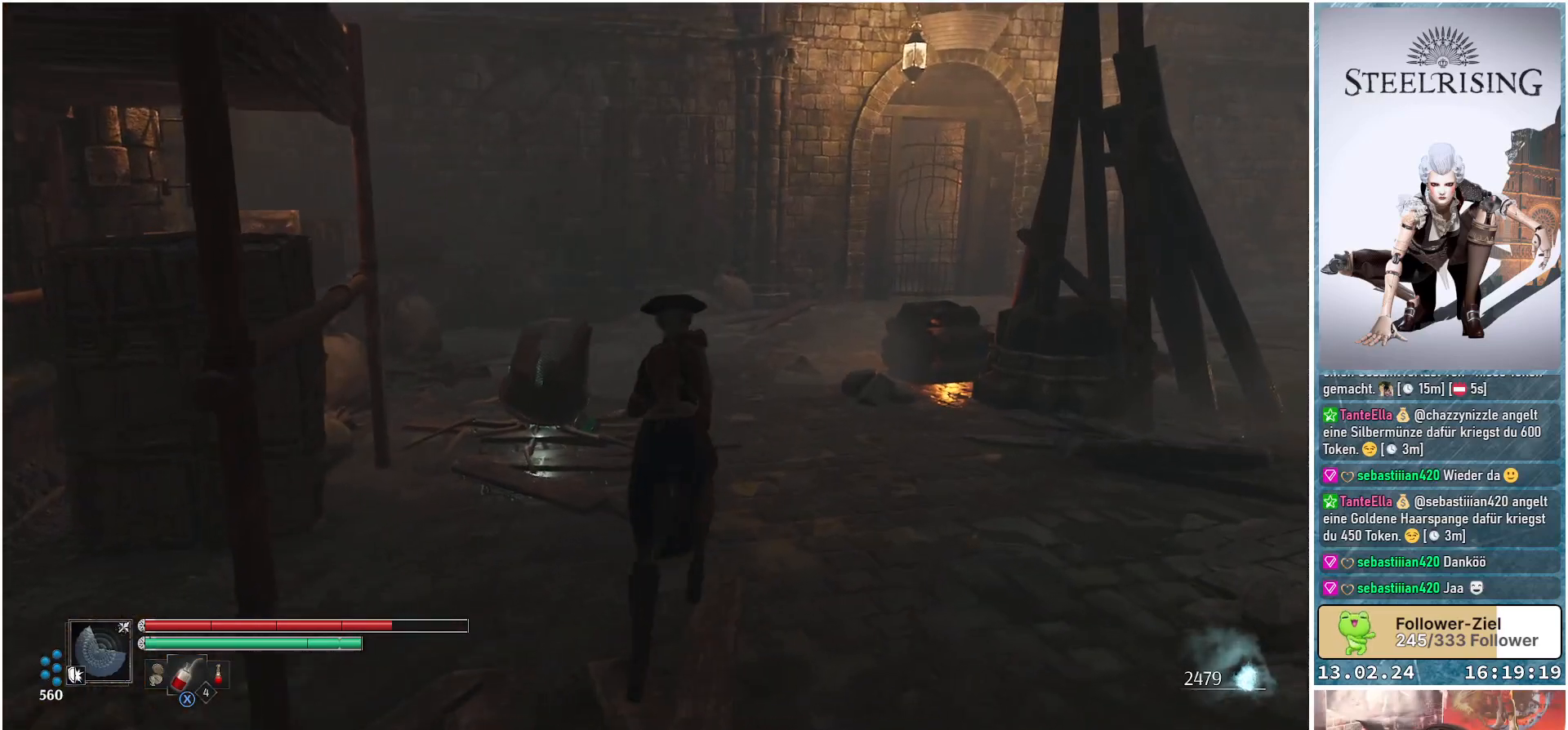
{"buttons": [], "left_stick": "up", "right_stick": "center", "events": [[100, "right_stick", "center"]]}
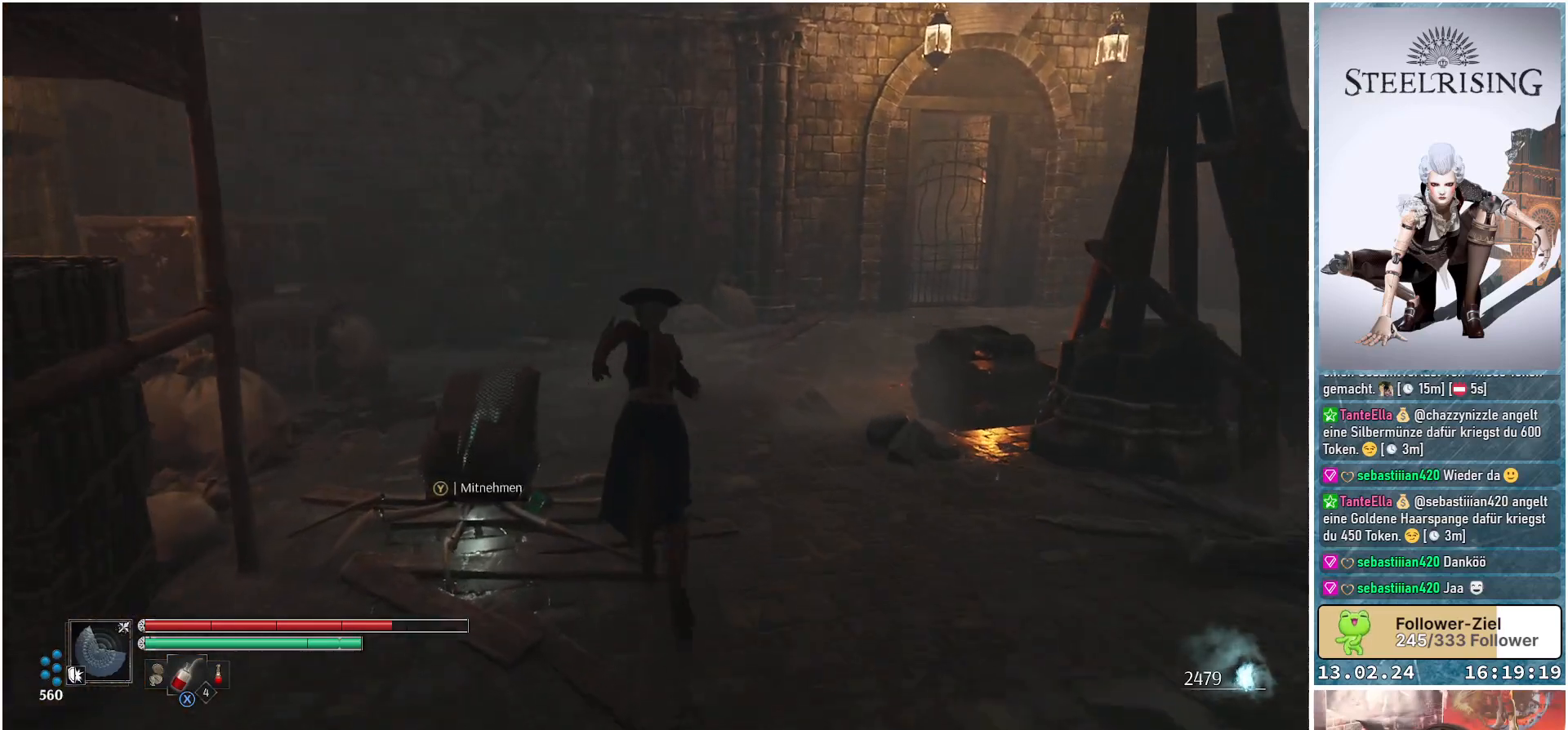
{"buttons": [], "left_stick": "up-left", "right_stick": "center", "events": [[167, "left_stick", "up-left"], [251, "Y", "down"], [317, "Y", "up"]]}
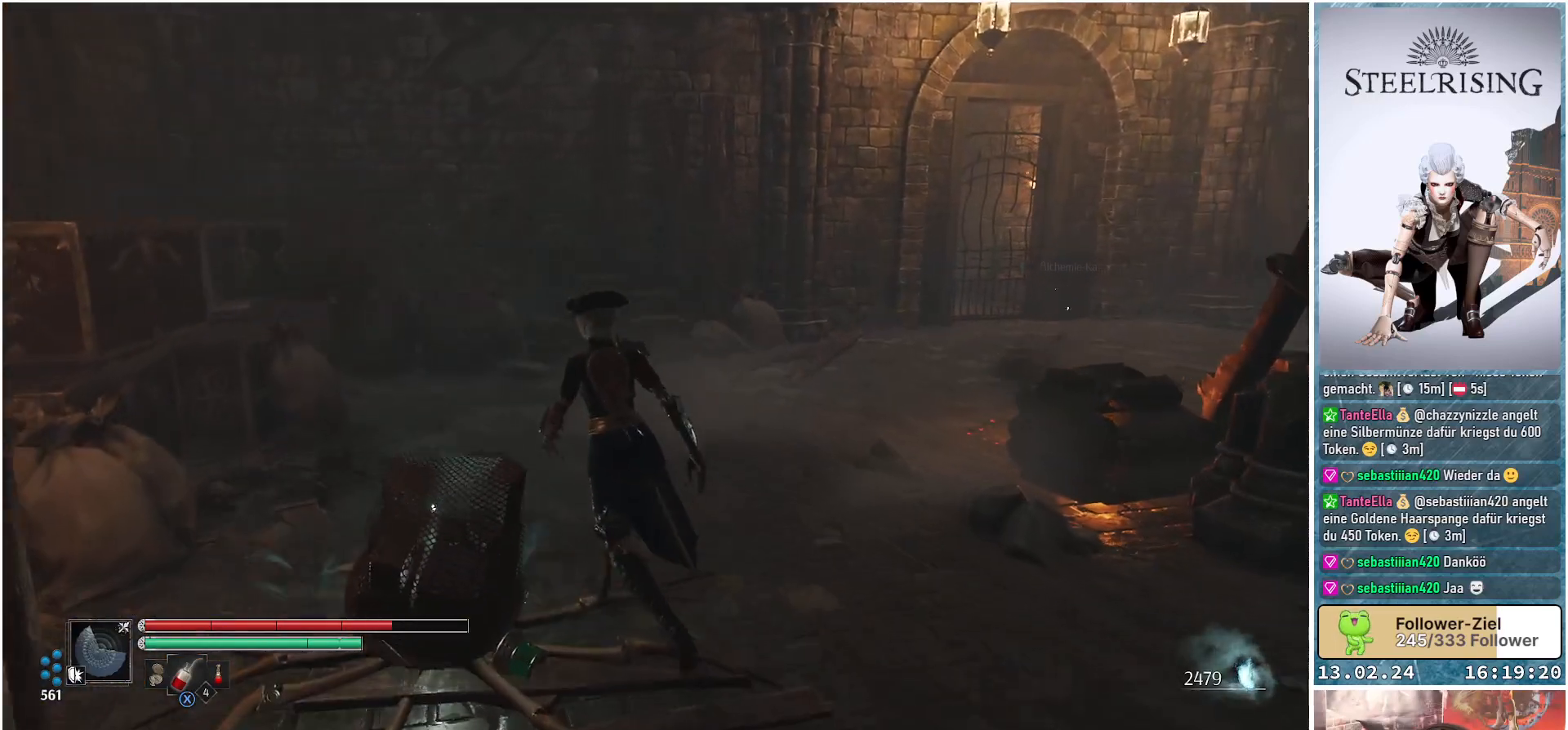
{"buttons": [], "left_stick": "up-left", "right_stick": "down-left", "events": [[100, "right_stick", "down-left"]]}
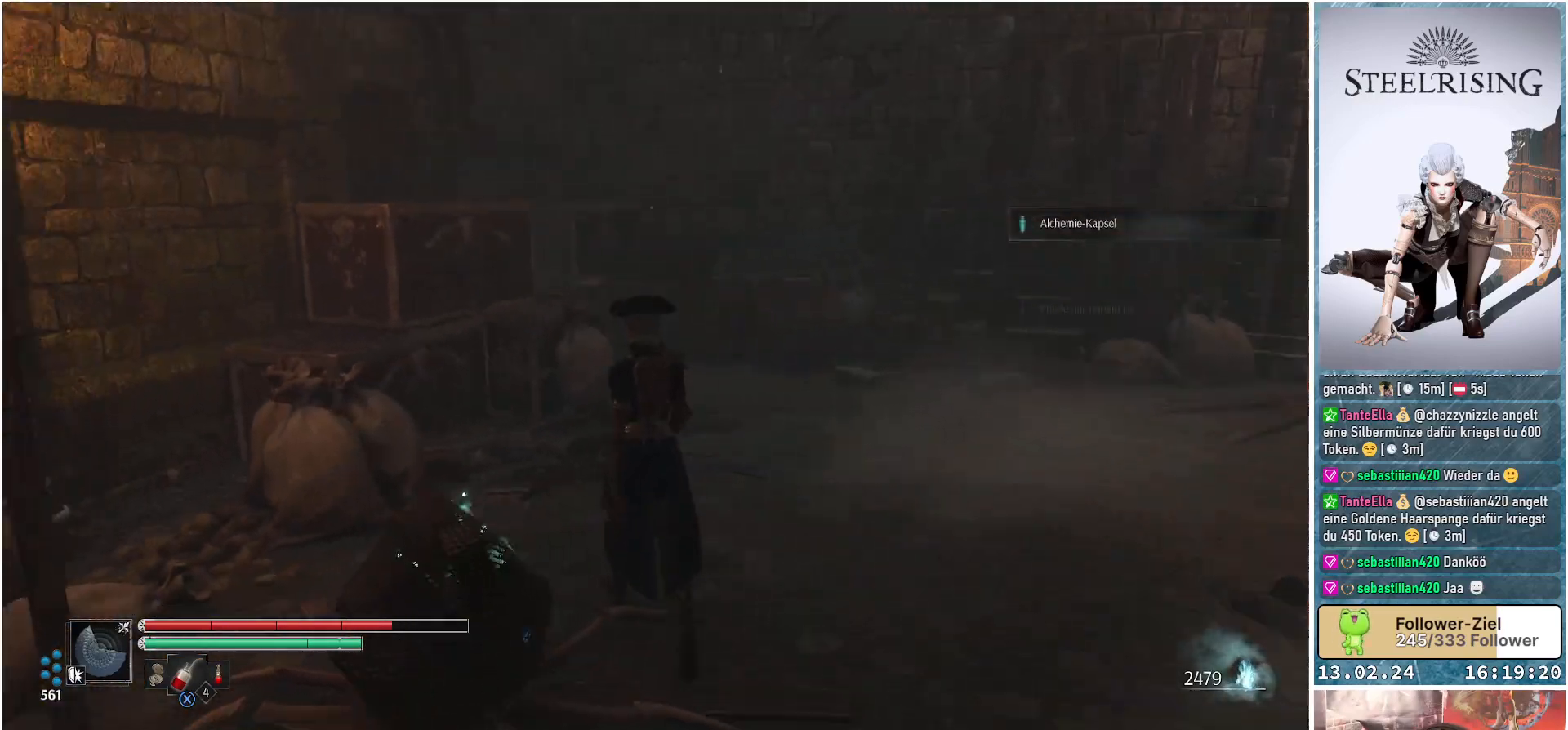
{"buttons": ["A"], "left_stick": "up-left", "right_stick": "center", "events": [[84, "right_stick", "center"], [501, "A", "down"]]}
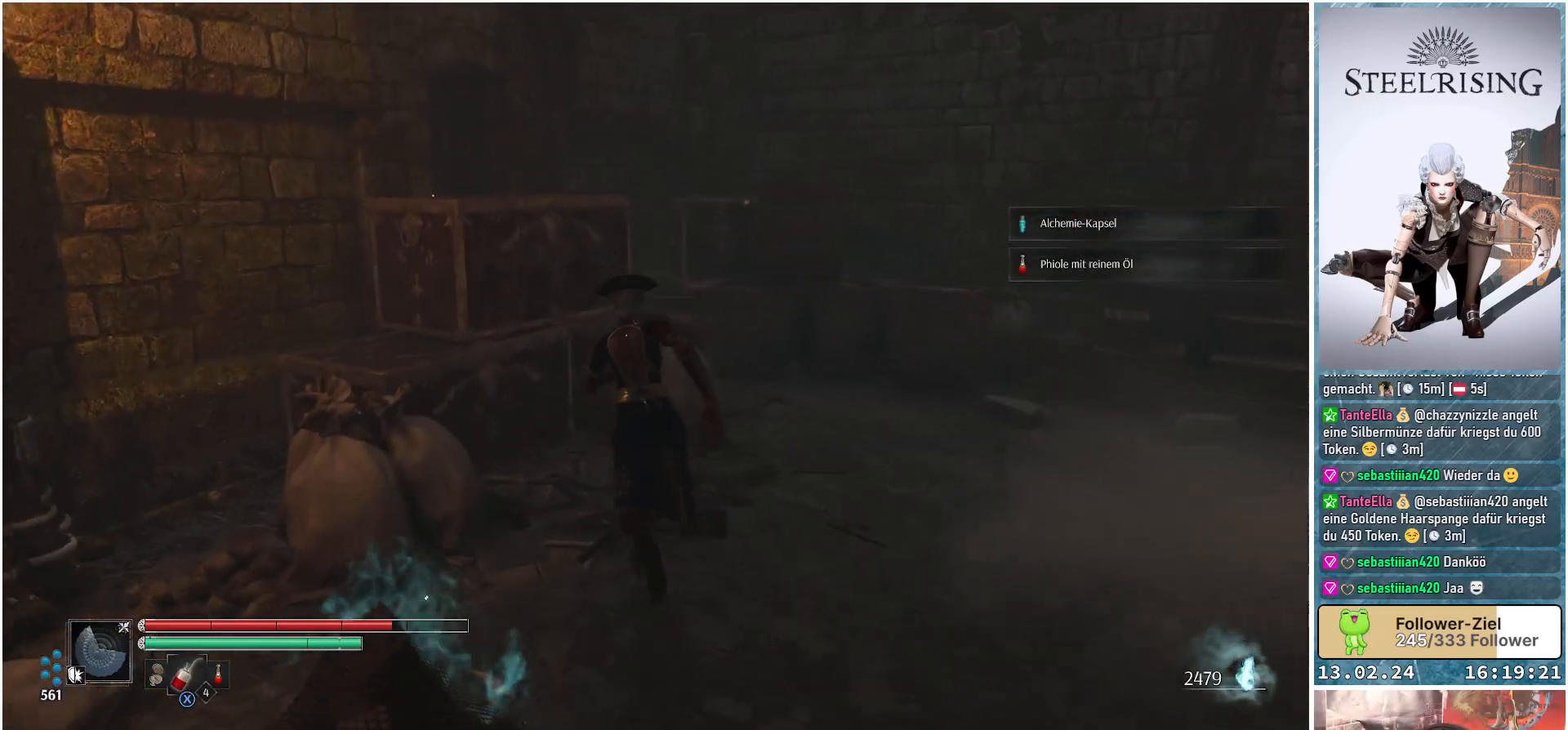
{"buttons": [], "left_stick": "up-left", "right_stick": "down-left", "events": [[183, "A", "up"], [484, "right_stick", "down-left"]]}
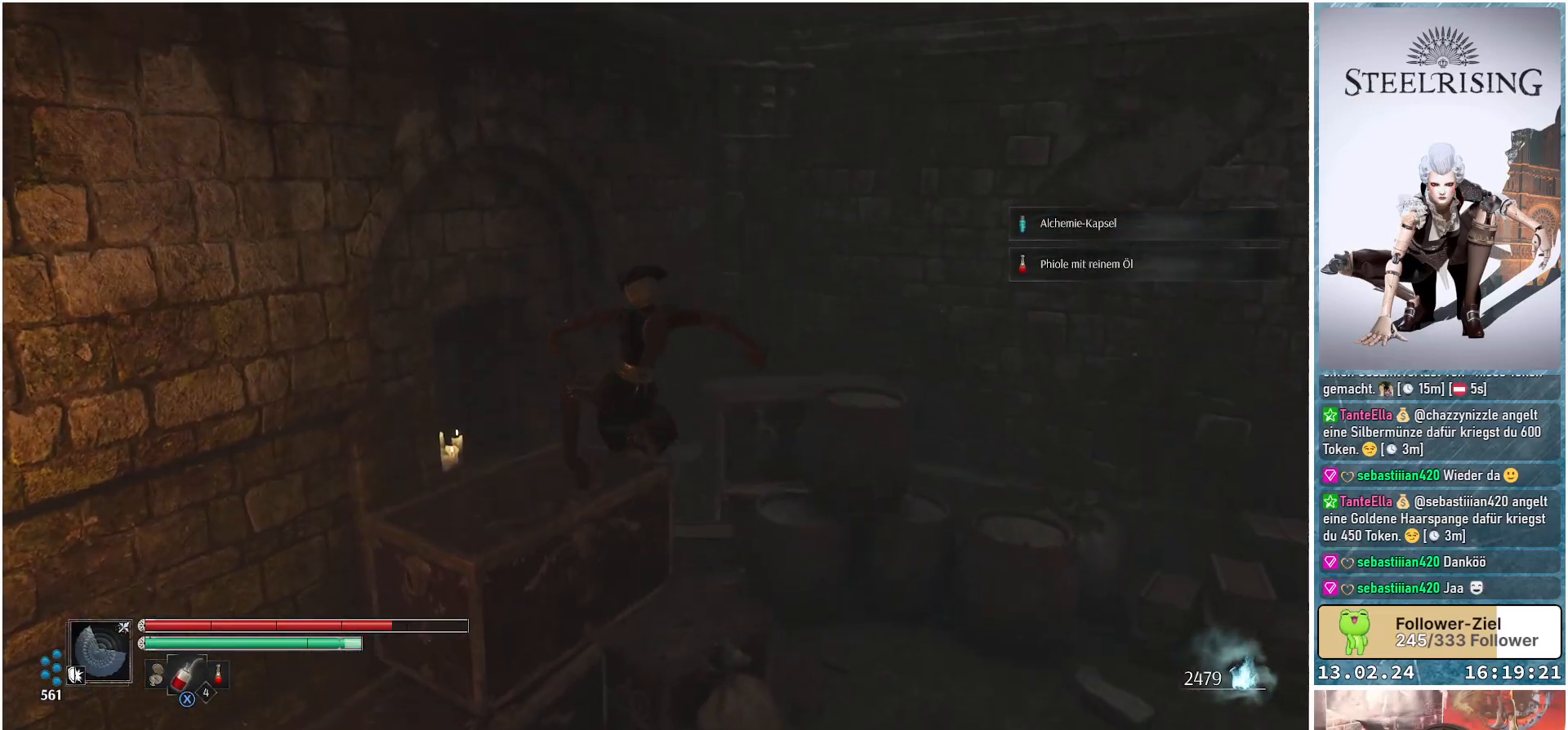
{"buttons": [], "left_stick": "center", "right_stick": "down-left", "events": [[117, "left_stick", "center"]]}
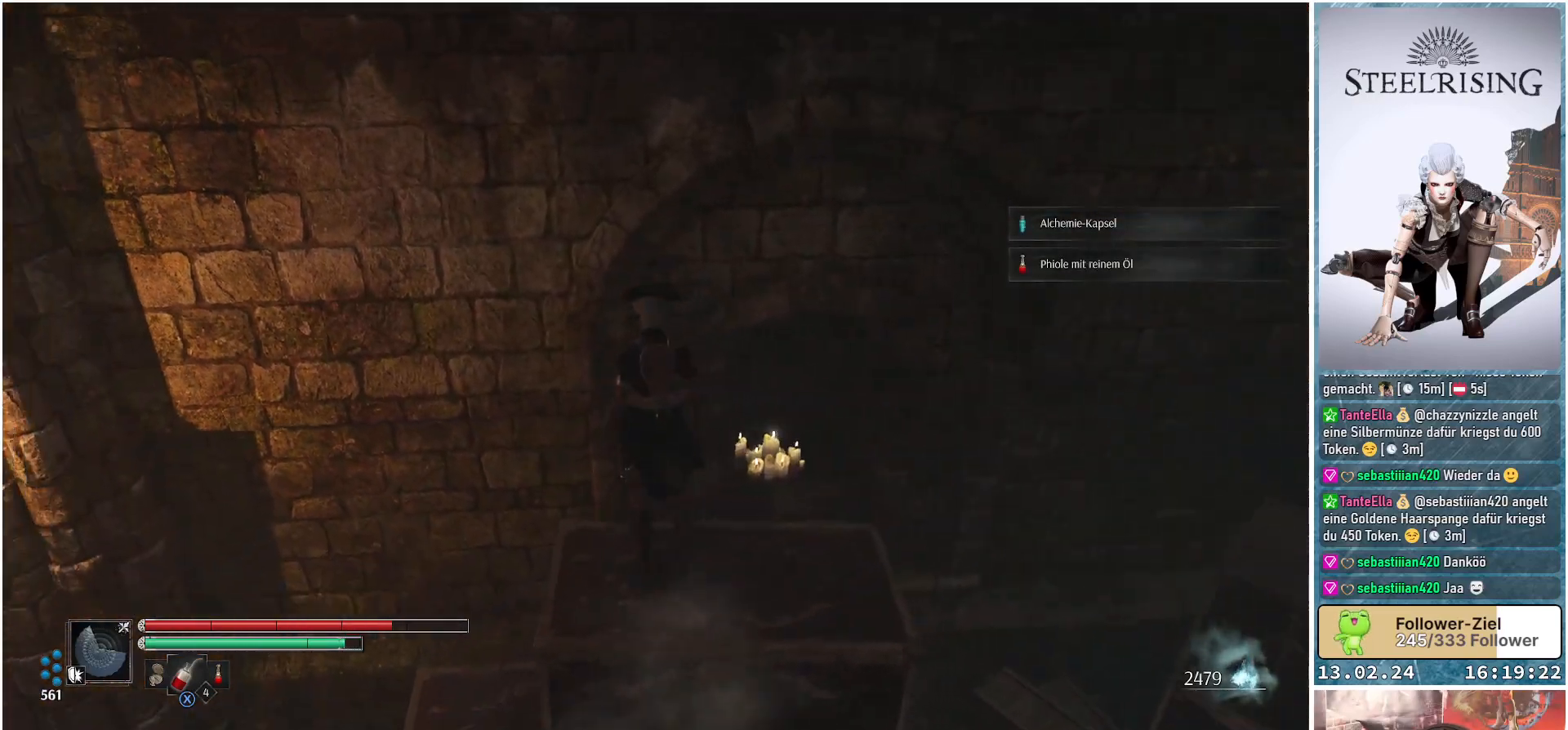
{"buttons": [], "left_stick": "up-left", "right_stick": "center", "events": [[117, "right_stick", "left"], [300, "left_stick", "up-left"], [350, "right_stick", "up-left"], [450, "right_stick", "center"]]}
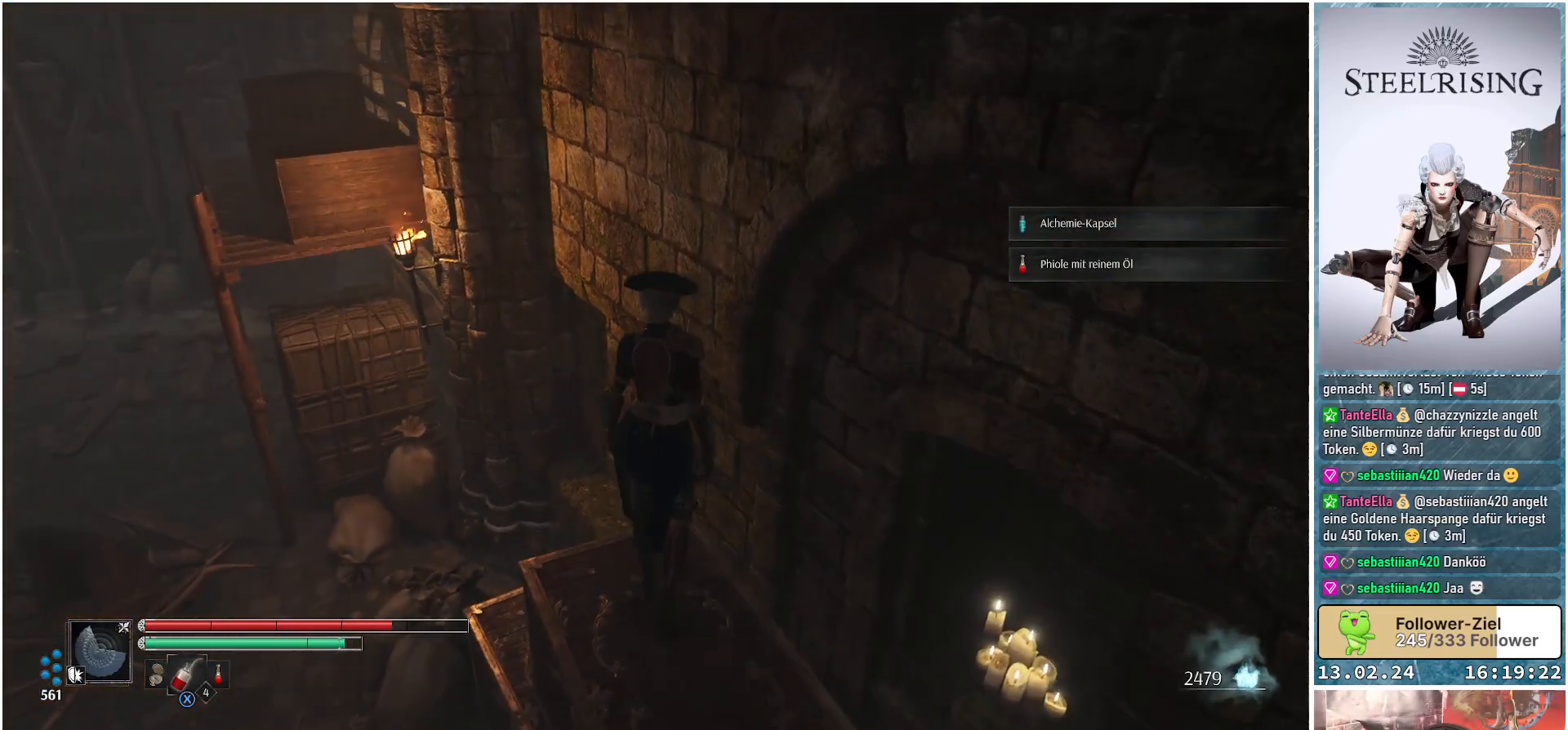
{"buttons": [], "left_stick": "up-left", "right_stick": "center", "events": [[150, "A", "down"], [334, "A", "up"]]}
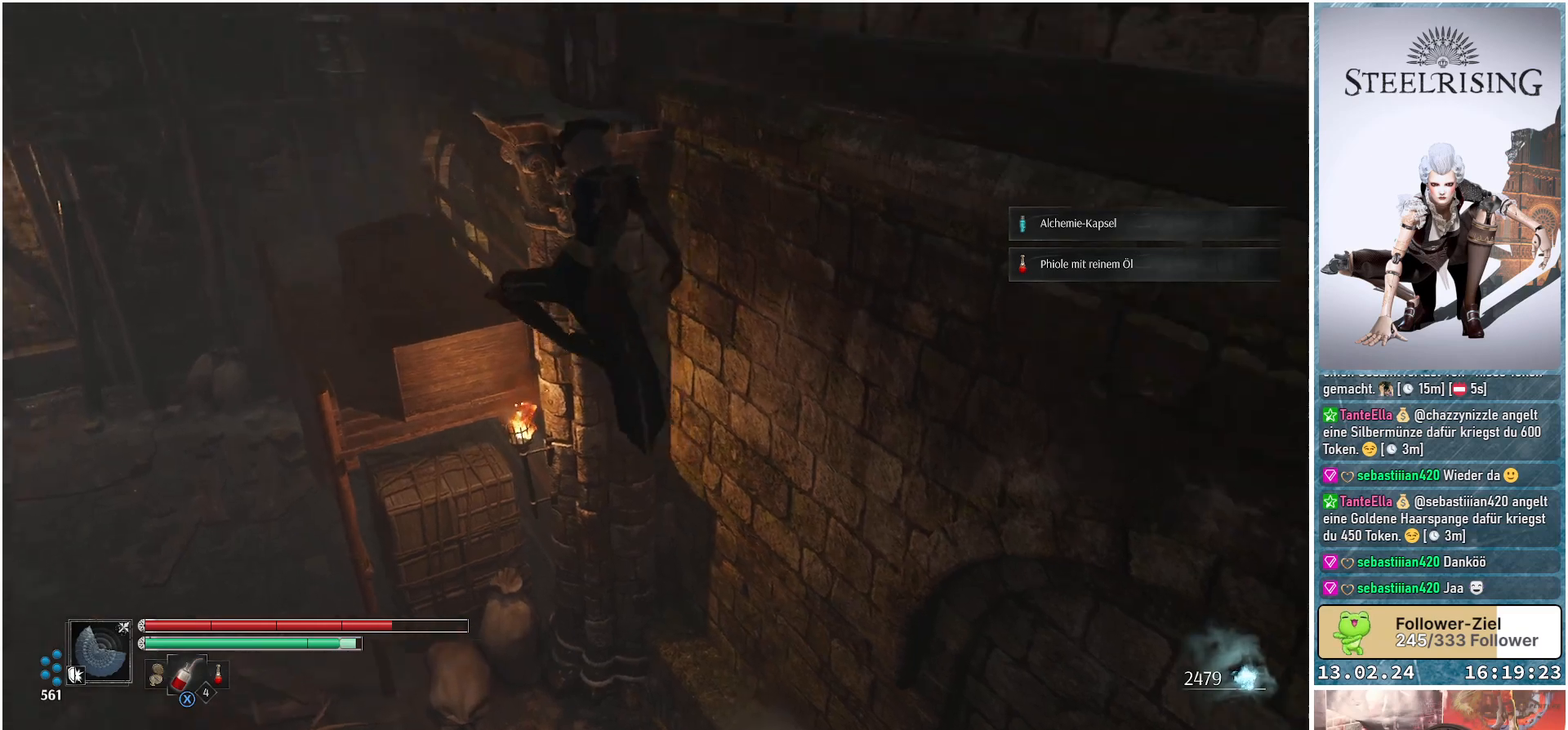
{"buttons": [], "left_stick": "up-left", "right_stick": "center", "events": [[50, "B", "down"], [150, "B", "up"]]}
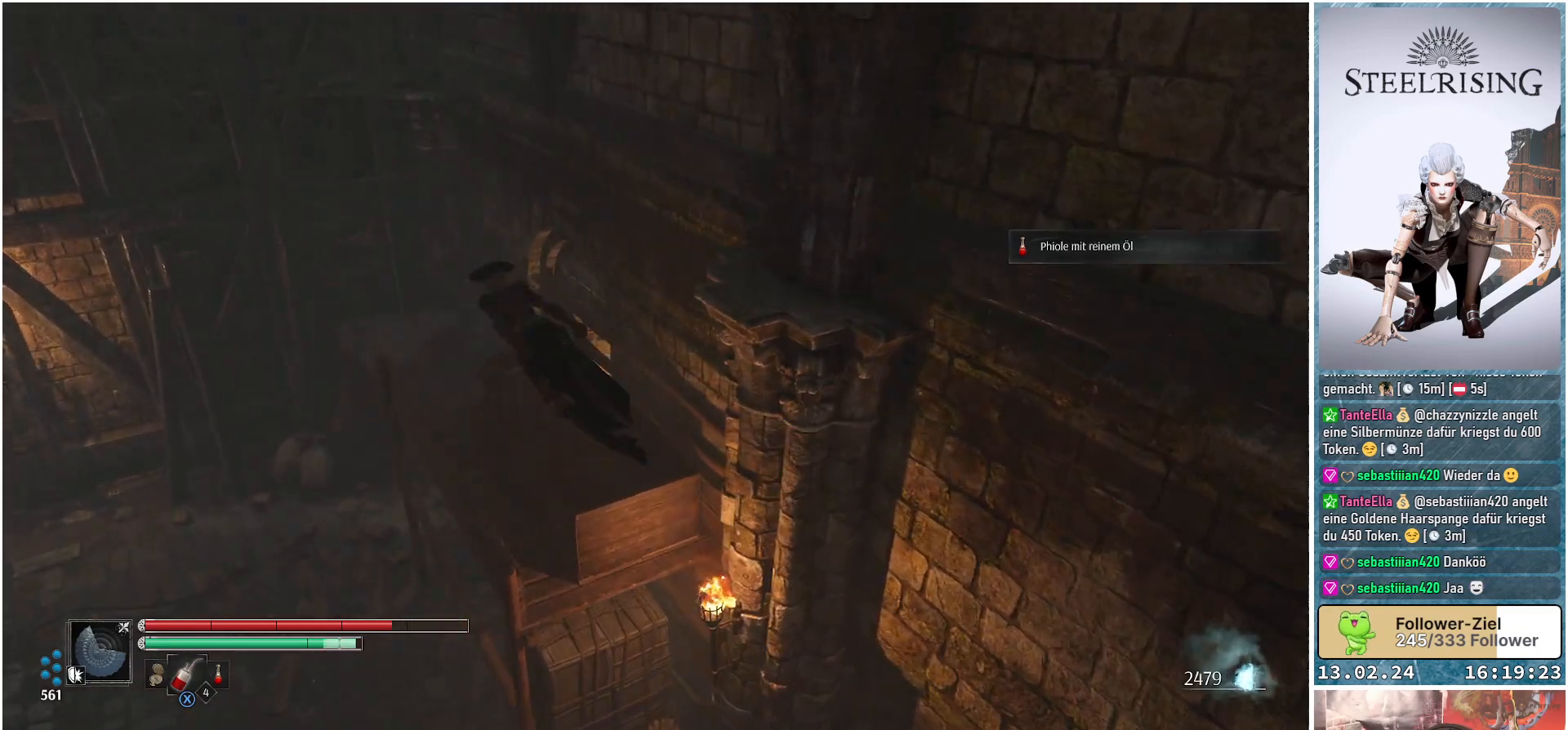
{"buttons": [], "left_stick": "center", "right_stick": "down-right", "events": [[117, "right_stick", "down-right"], [501, "left_stick", "center"]]}
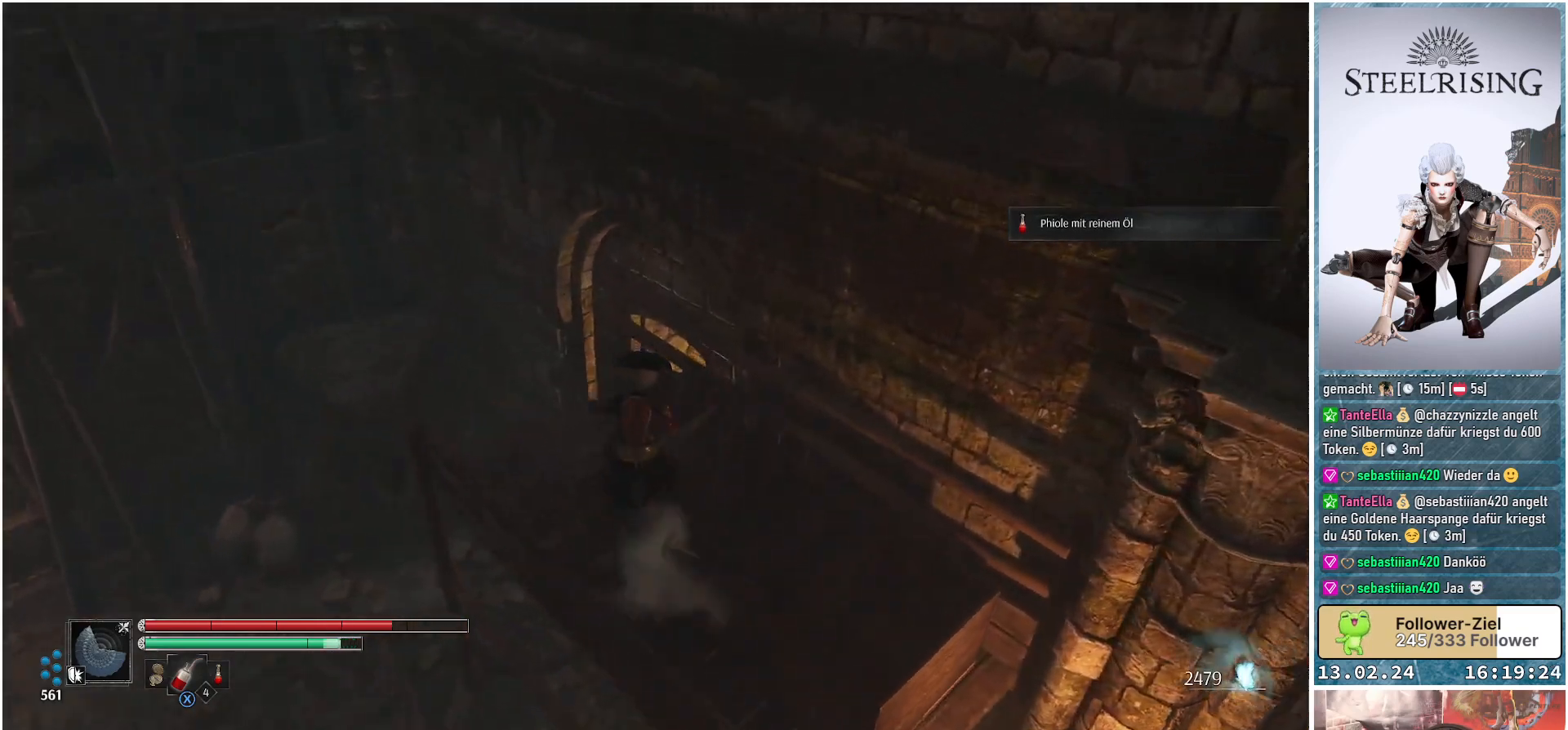
{"buttons": [], "left_stick": "center", "right_stick": "center", "events": [[500, "right_stick", "center"]]}
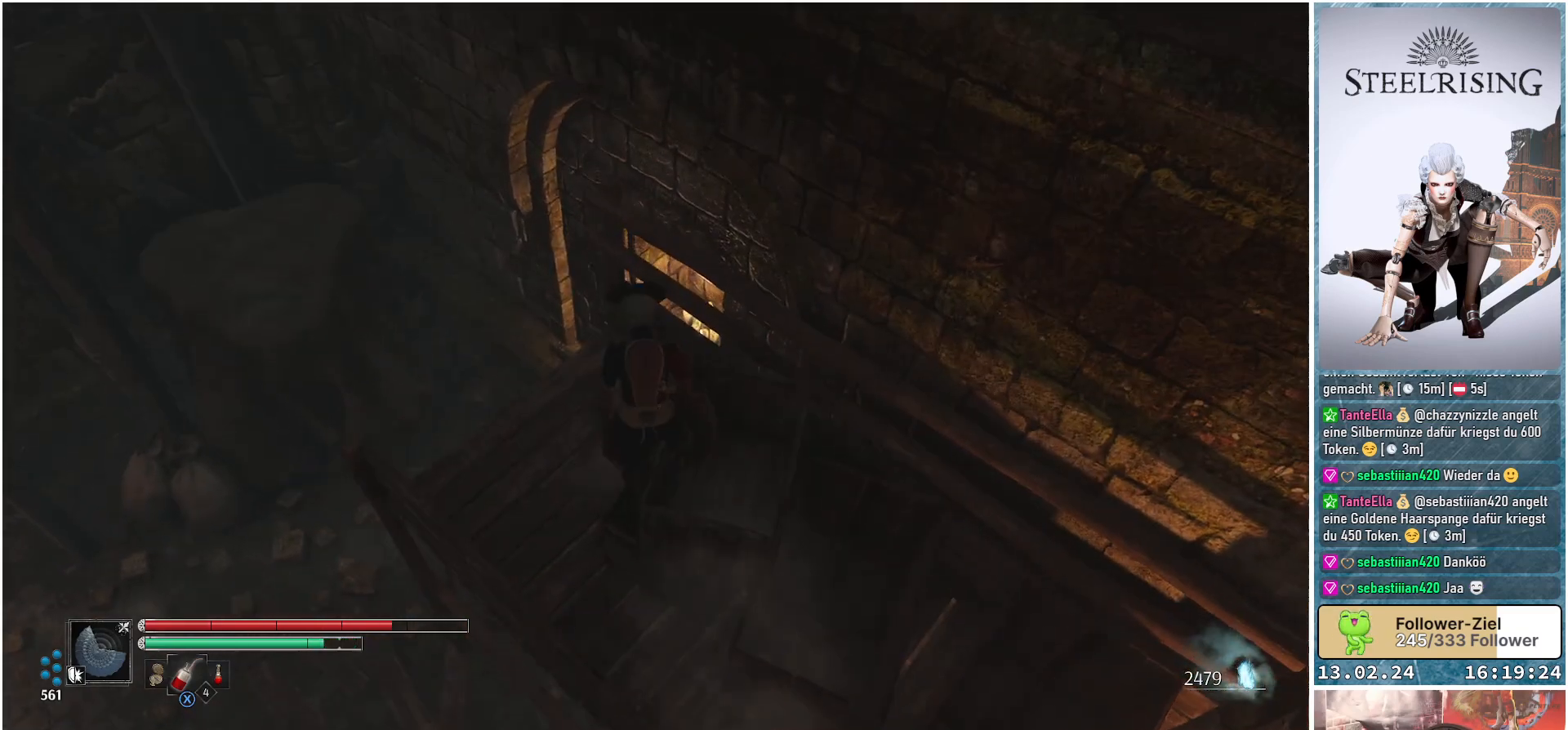
{"buttons": [], "left_stick": "left", "right_stick": "right", "events": [[234, "left_stick", "left"], [384, "right_stick", "right"]]}
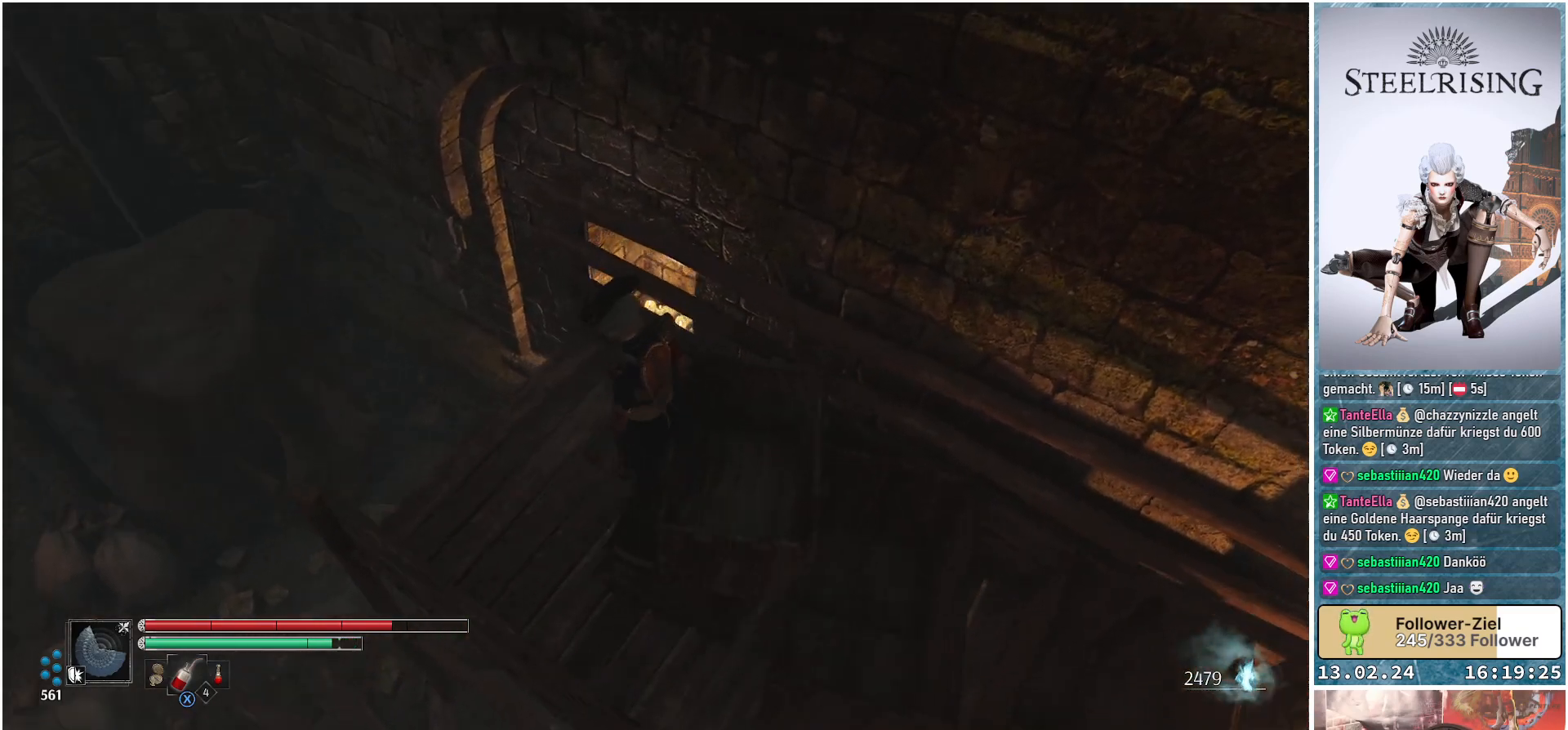
{"buttons": [], "left_stick": "up-right", "right_stick": "up-right", "events": [[167, "left_stick", "center"], [350, "left_stick", "up-right"], [484, "right_stick", "up-right"]]}
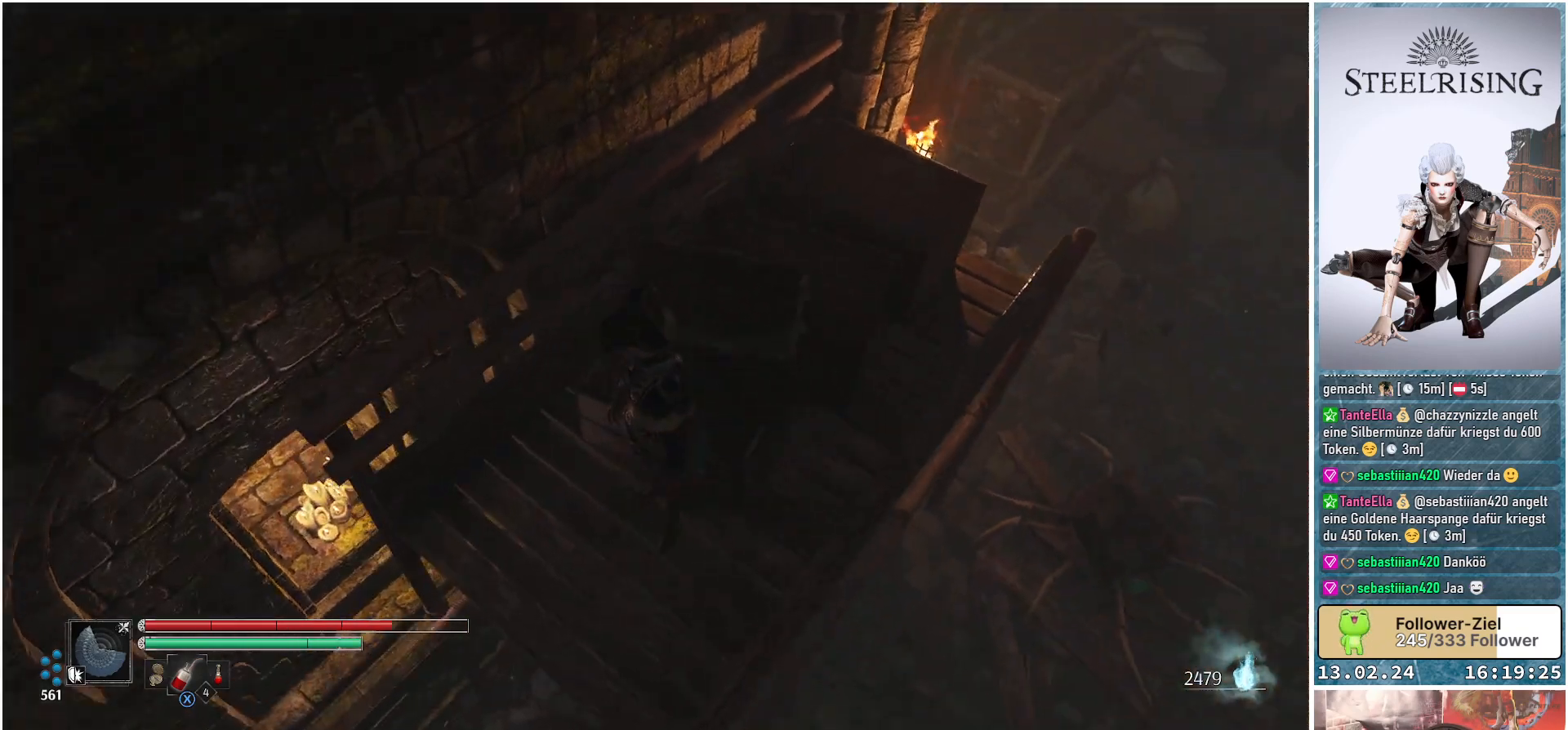
{"buttons": [], "left_stick": "up", "right_stick": "center", "events": [[67, "left_stick", "up"], [284, "right_stick", "center"]]}
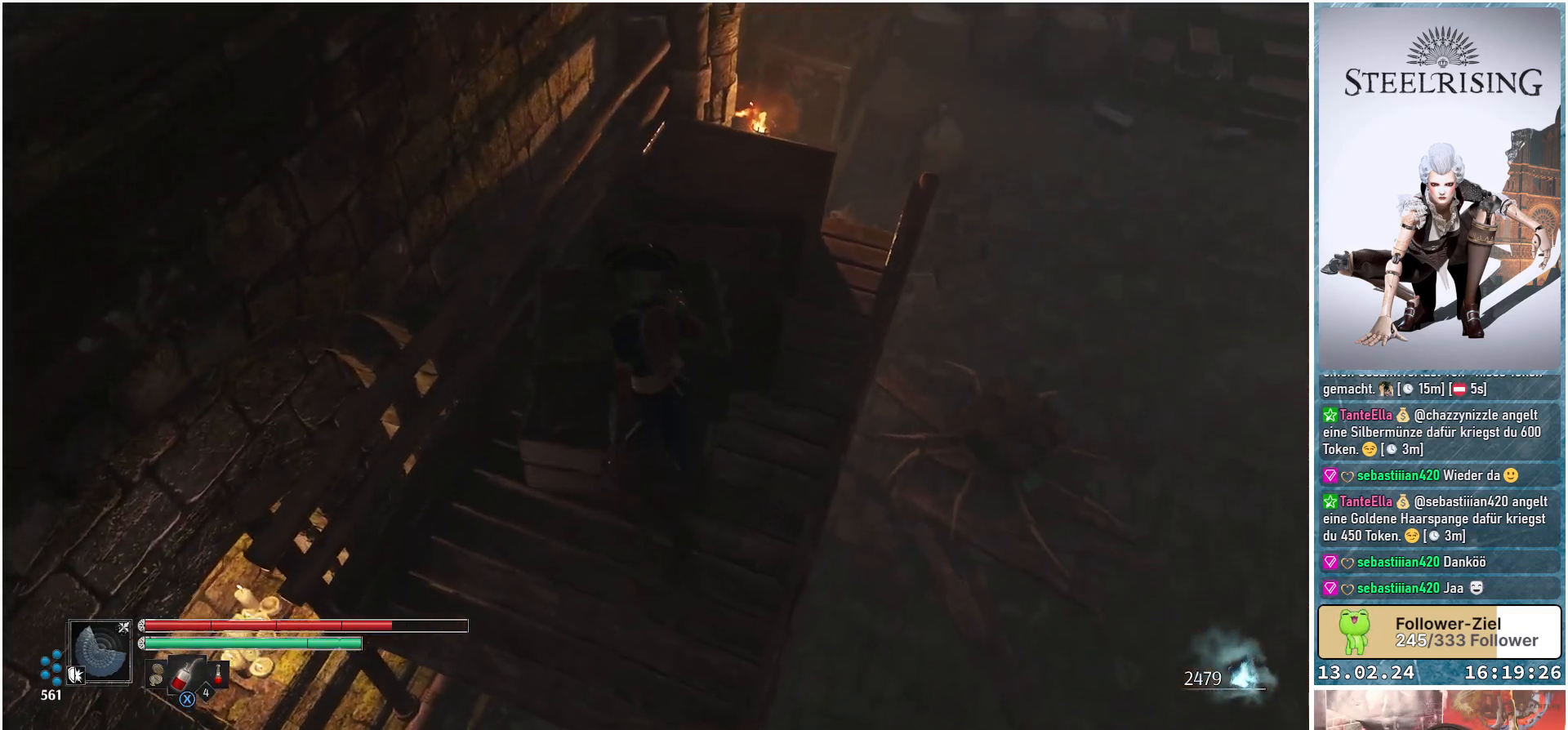
{"buttons": [], "left_stick": "up-right", "right_stick": "up-right", "events": [[283, "right_stick", "right"], [333, "left_stick", "up-right"], [500, "right_stick", "up-right"]]}
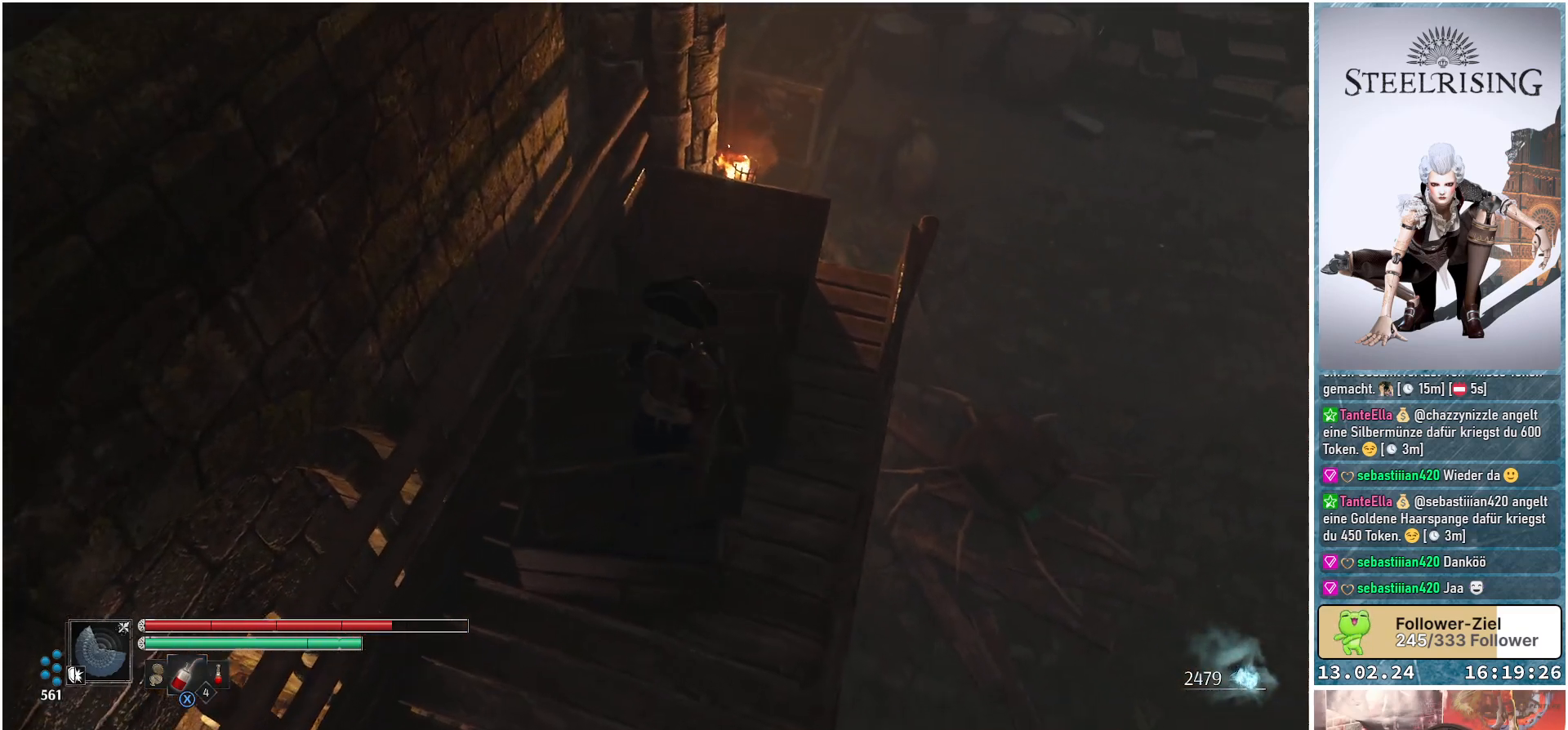
{"buttons": [], "left_stick": "up-right", "right_stick": "center", "events": [[50, "left_stick", "up"], [317, "left_stick", "up-right"], [434, "right_stick", "center"]]}
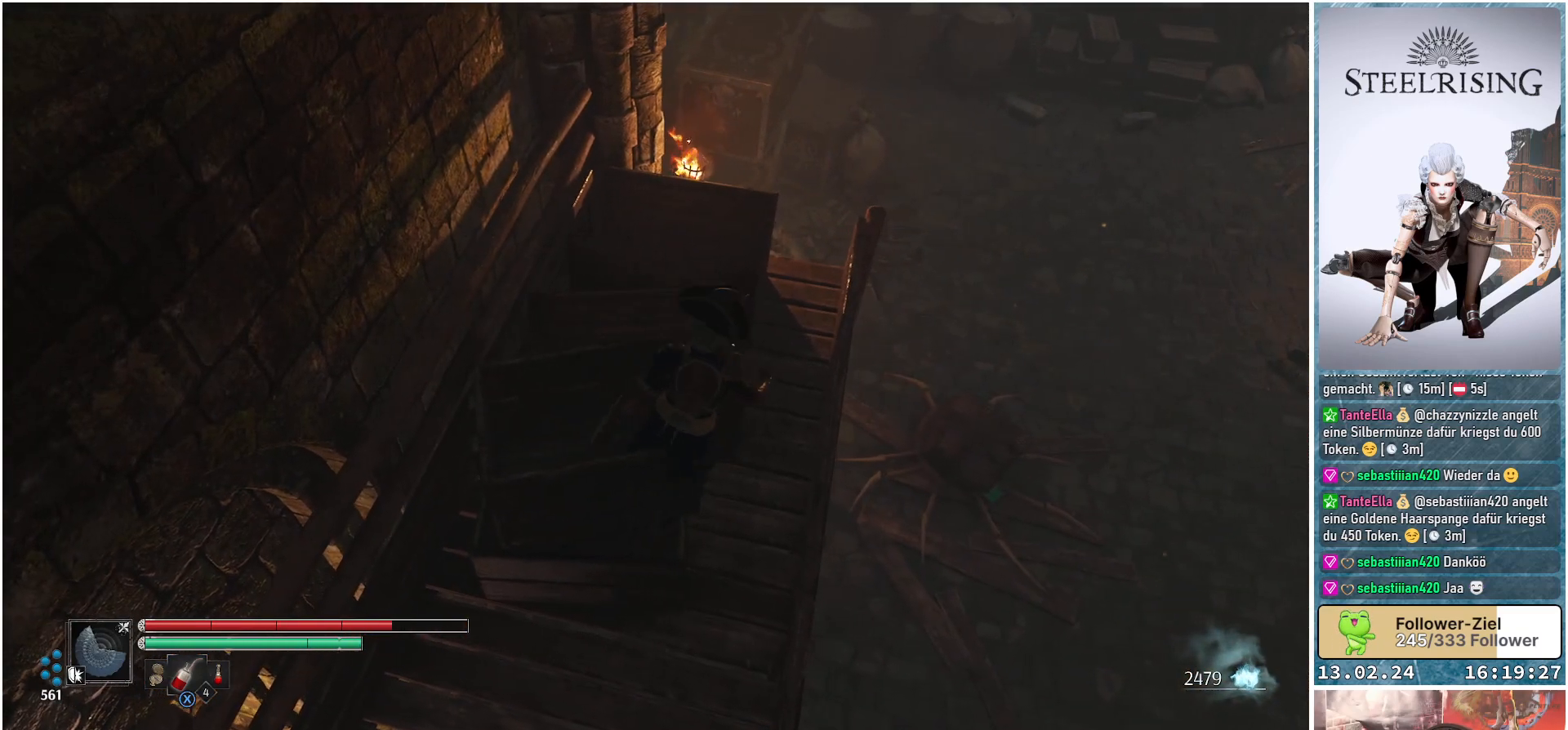
{"buttons": [], "left_stick": "up", "right_stick": "up-right", "events": [[217, "left_stick", "up"], [400, "right_stick", "up-right"]]}
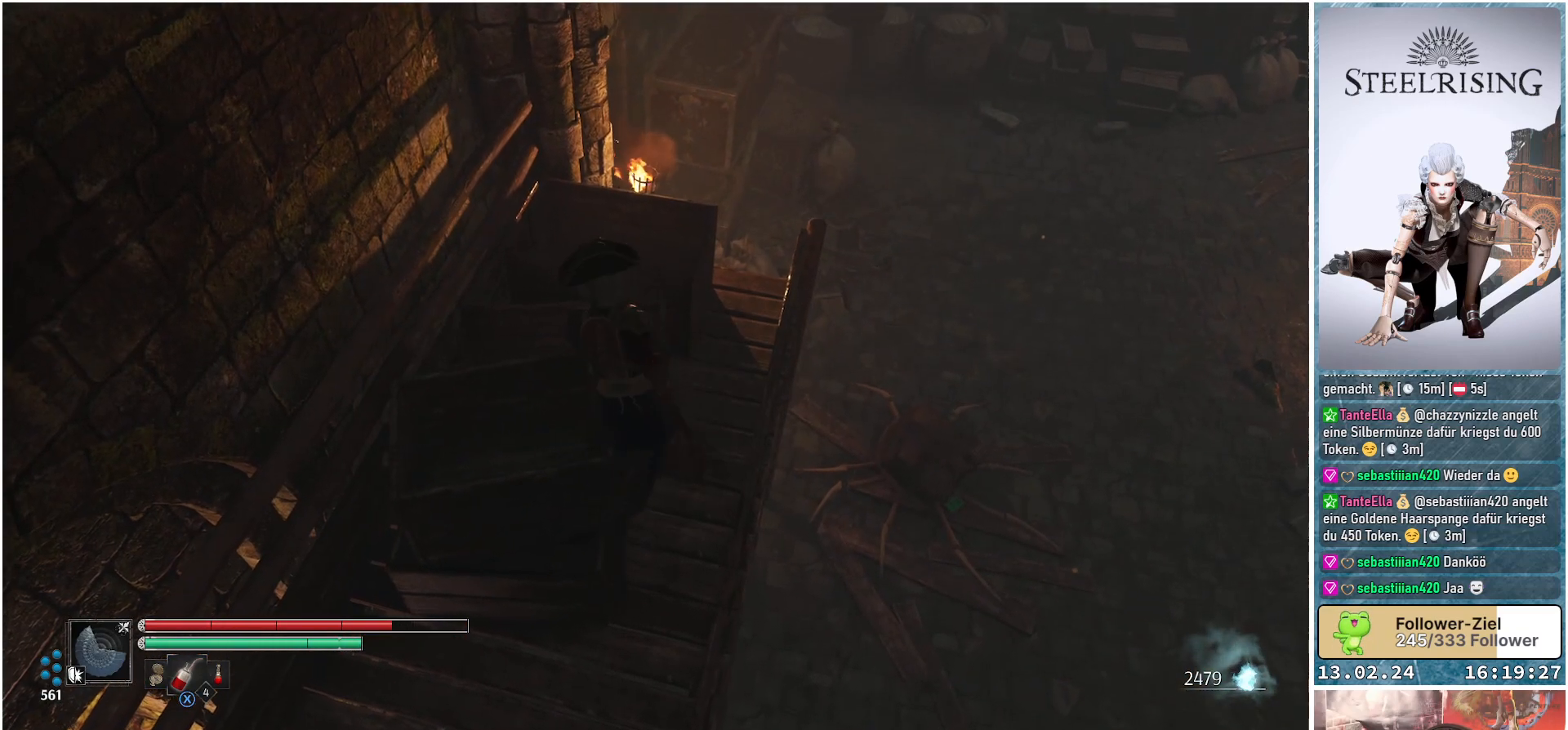
{"buttons": [], "left_stick": "center", "right_stick": "right", "events": [[167, "left_stick", "up-right"], [401, "left_stick", "center"], [451, "right_stick", "right"]]}
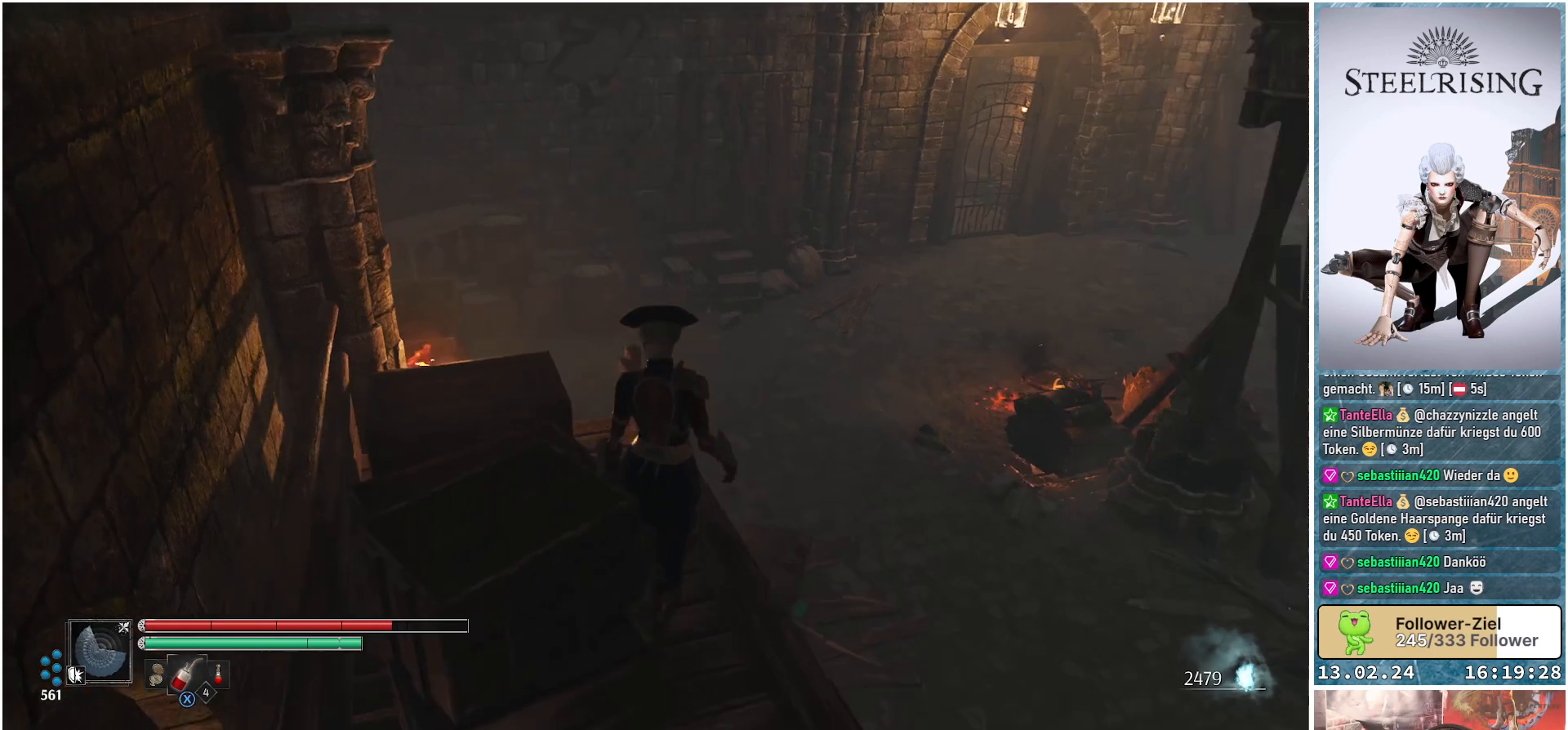
{"buttons": [], "left_stick": "center", "right_stick": "up-right", "events": [[350, "right_stick", "up-right"]]}
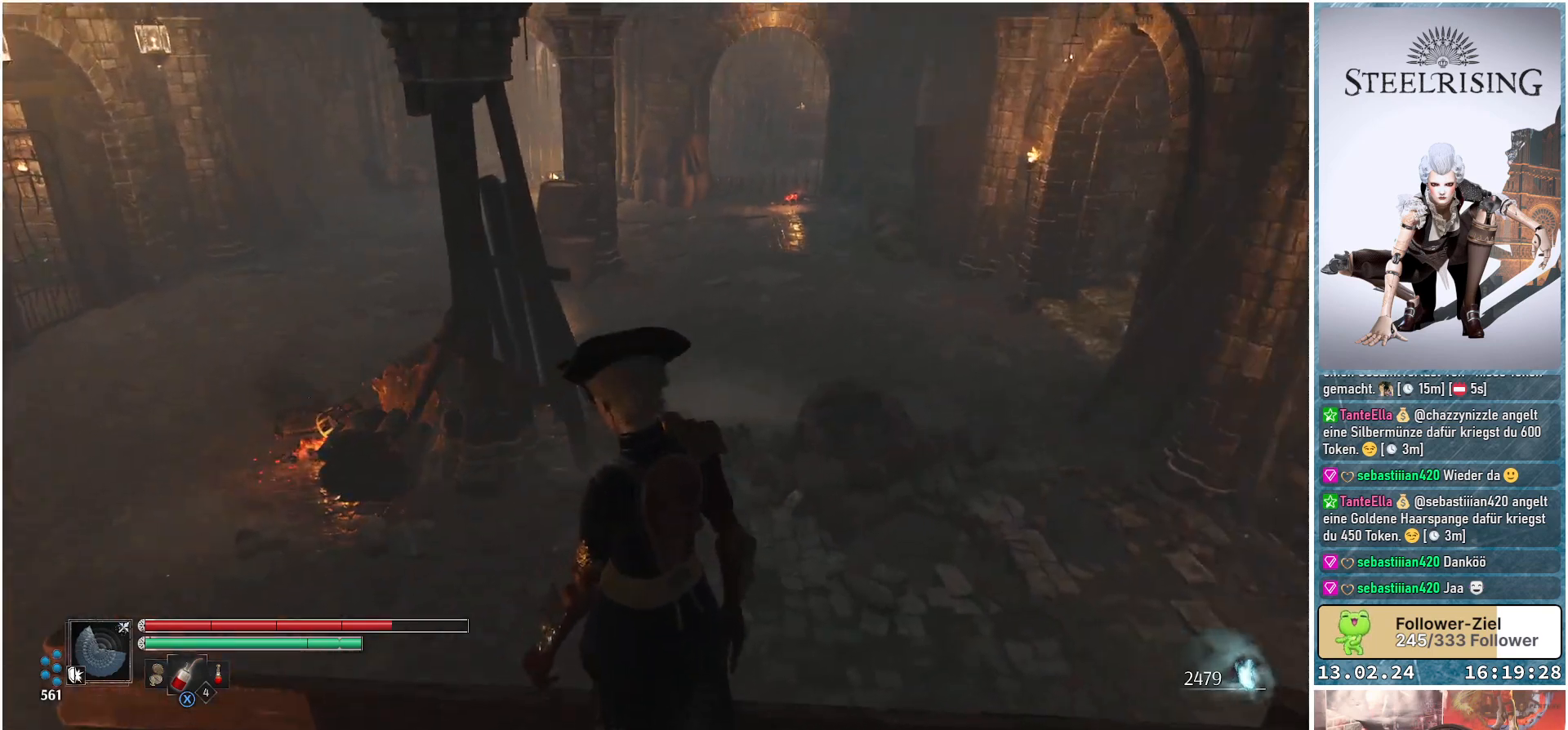
{"buttons": [], "left_stick": "center", "right_stick": "up-right", "events": [[184, "right_stick", "center"], [301, "right_stick", "up-right"]]}
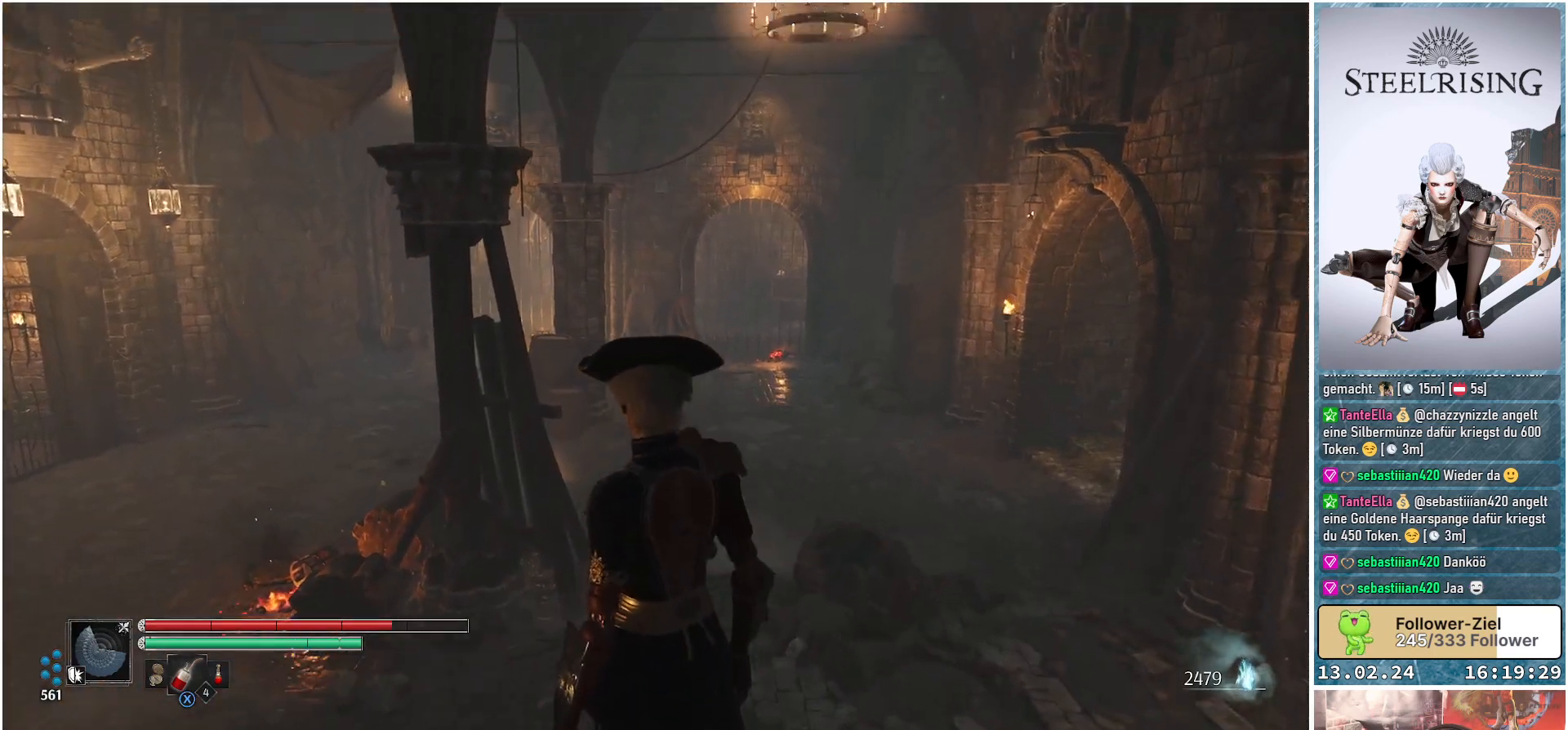
{"buttons": [], "left_stick": "center", "right_stick": "right", "events": [[117, "right_stick", "center"], [250, "right_stick", "up-right"], [384, "right_stick", "right"]]}
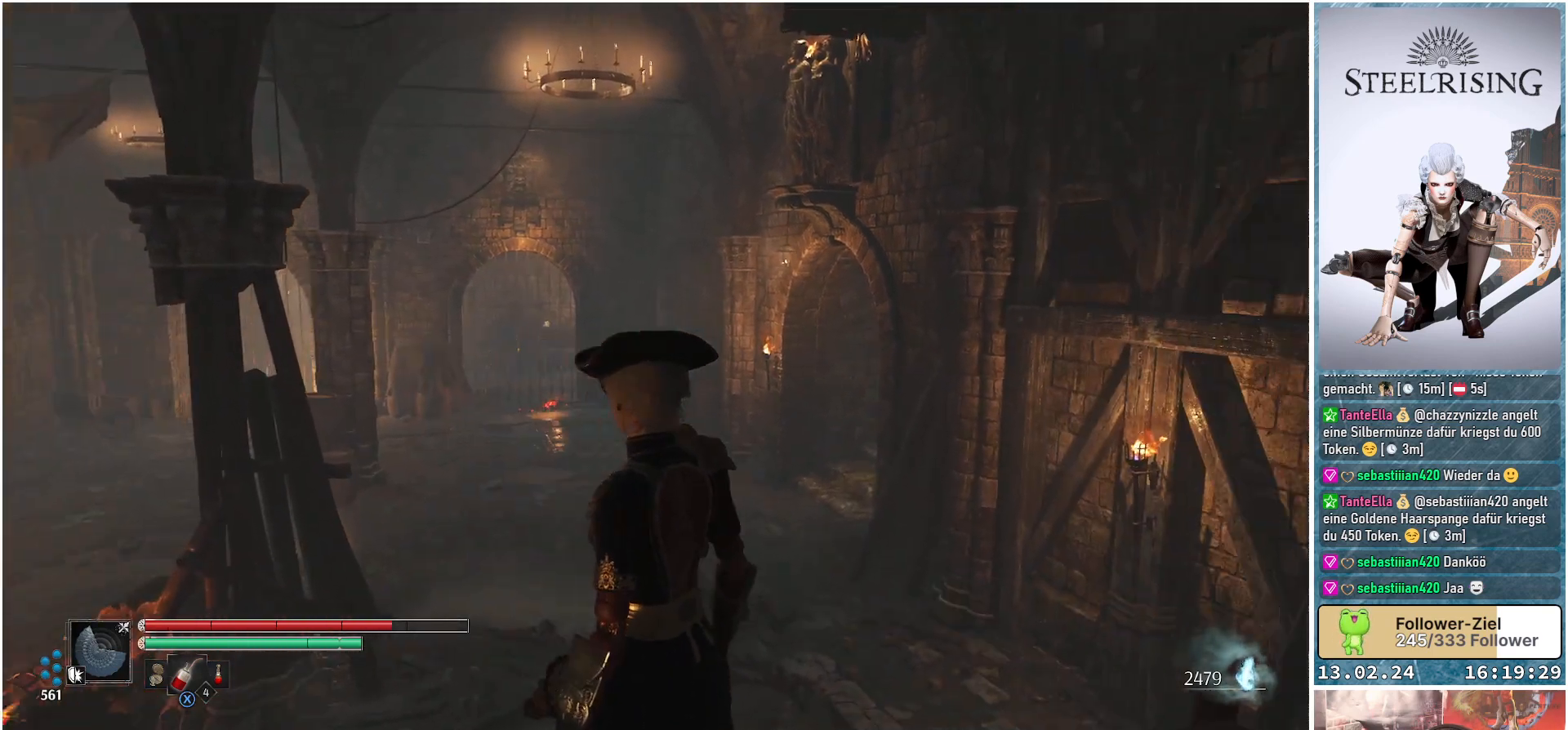
{"buttons": [], "left_stick": "center", "right_stick": "center", "events": [[284, "right_stick", "center"]]}